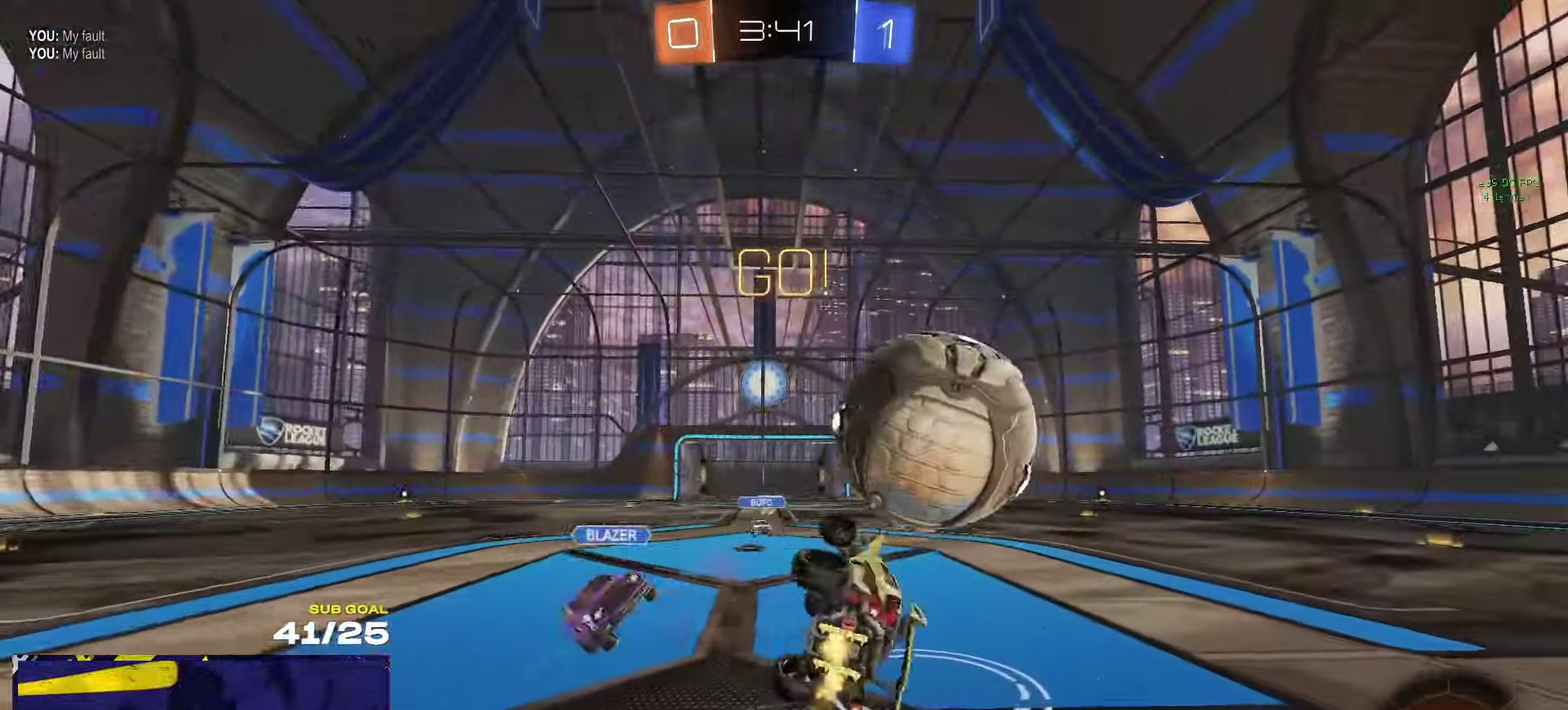
Gameplay with a controller (Xbox layout); each line is a JSON object with the inputs held at the frame after it. "events" lists button and stick changes between this image and that frame as [ms after this image, input, new state], when the widget could be followed in between.
{"buttons": ["R2"], "left_stick": "right", "right_stick": "center"}
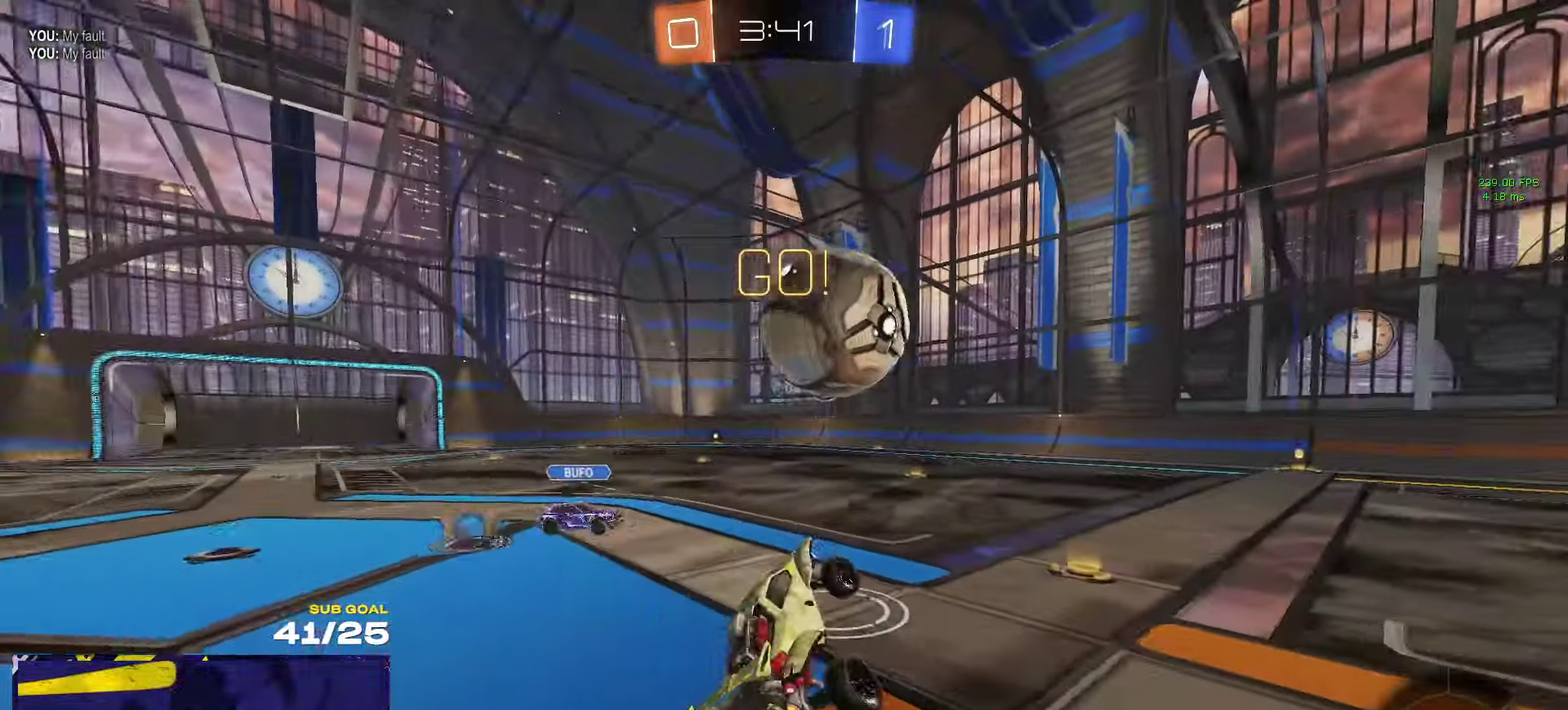
{"buttons": ["R2"], "left_stick": "right", "right_stick": "center", "events": [[16, "left_stick", "center"], [400, "left_stick", "right"]]}
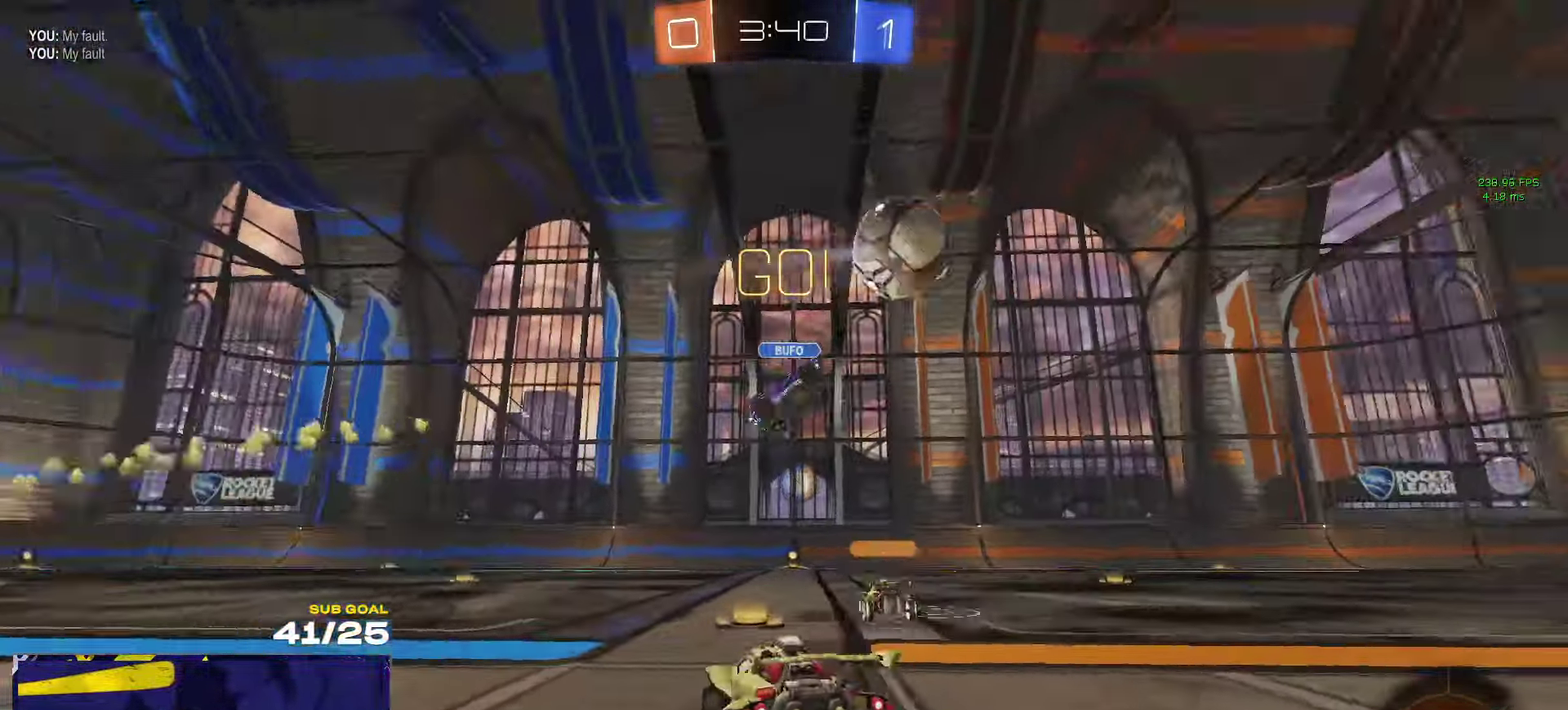
{"buttons": ["R2"], "left_stick": "center", "right_stick": "center", "events": [[100, "left_stick", "center"], [250, "left_stick", "right"], [400, "left_stick", "center"]]}
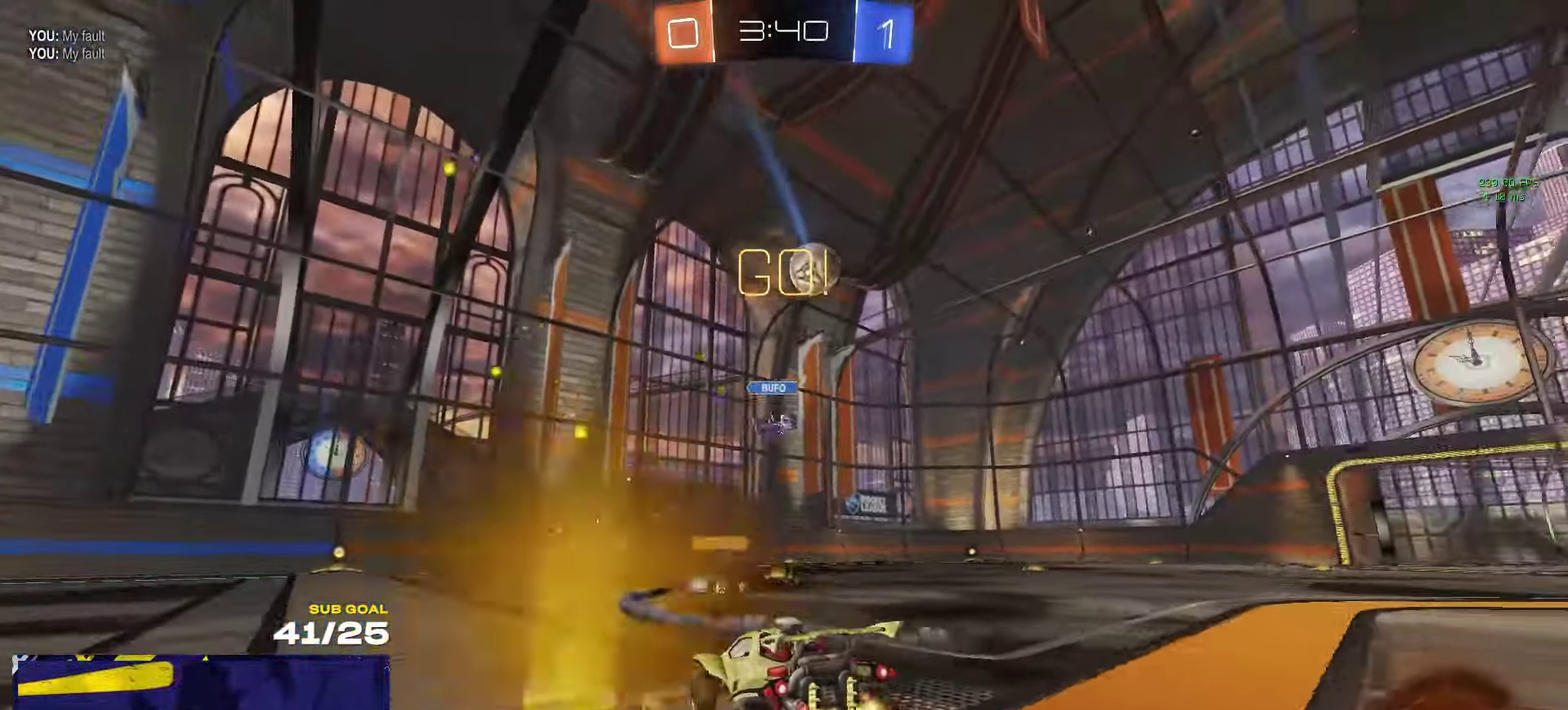
{"buttons": ["L1", "R1"], "left_stick": "down-left", "right_stick": "center", "events": [[33, "R1", "down"], [133, "A", "down"], [150, "R2", "up"], [166, "L1", "down"], [166, "left_stick", "up-left"], [183, "A", "up"], [233, "A", "down"], [283, "left_stick", "down-left"], [350, "A", "up"]]}
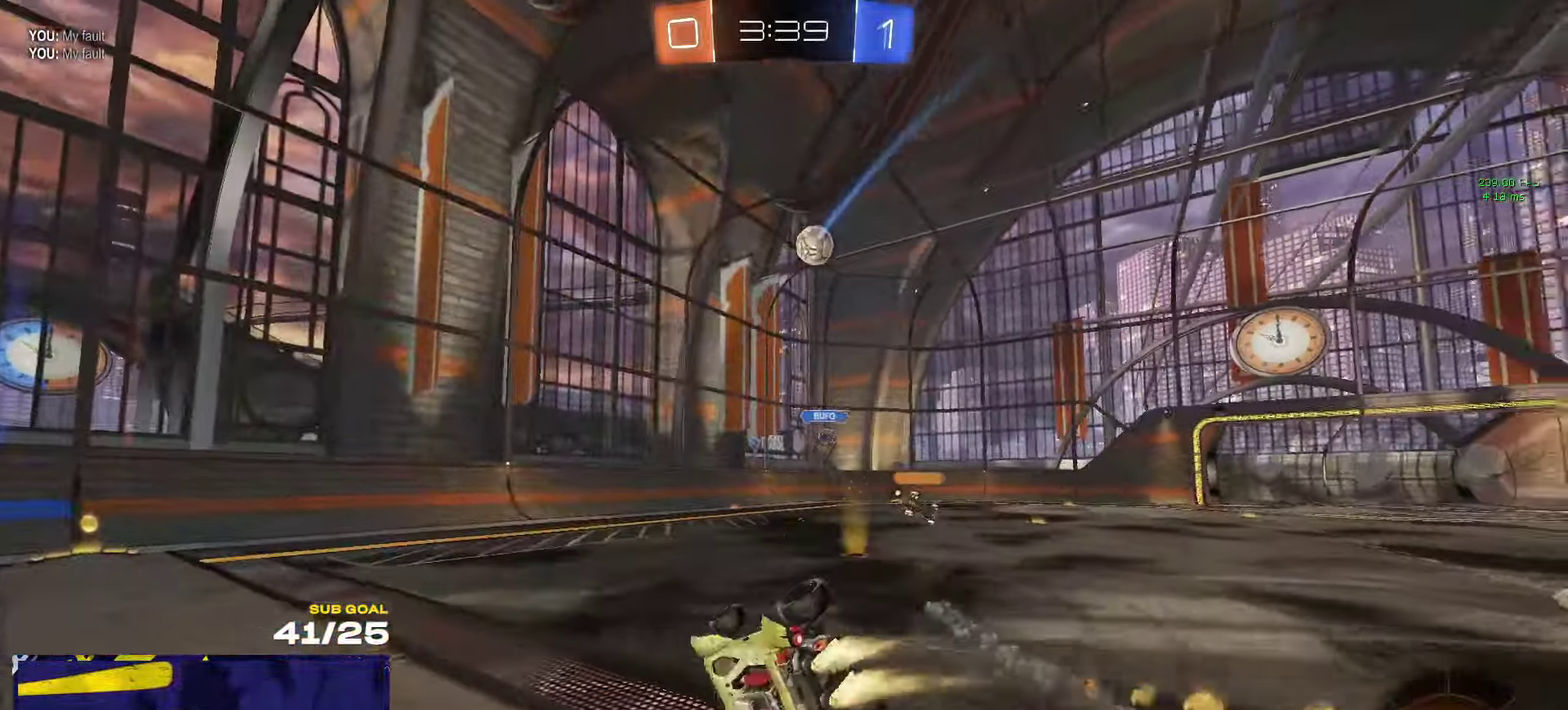
{"buttons": ["R2"], "left_stick": "down-left", "right_stick": "center", "events": [[16, "Y", "down"], [66, "R2", "down"], [116, "Y", "up"], [233, "R1", "up"], [300, "Y", "down"], [383, "Y", "up"], [466, "L1", "up"]]}
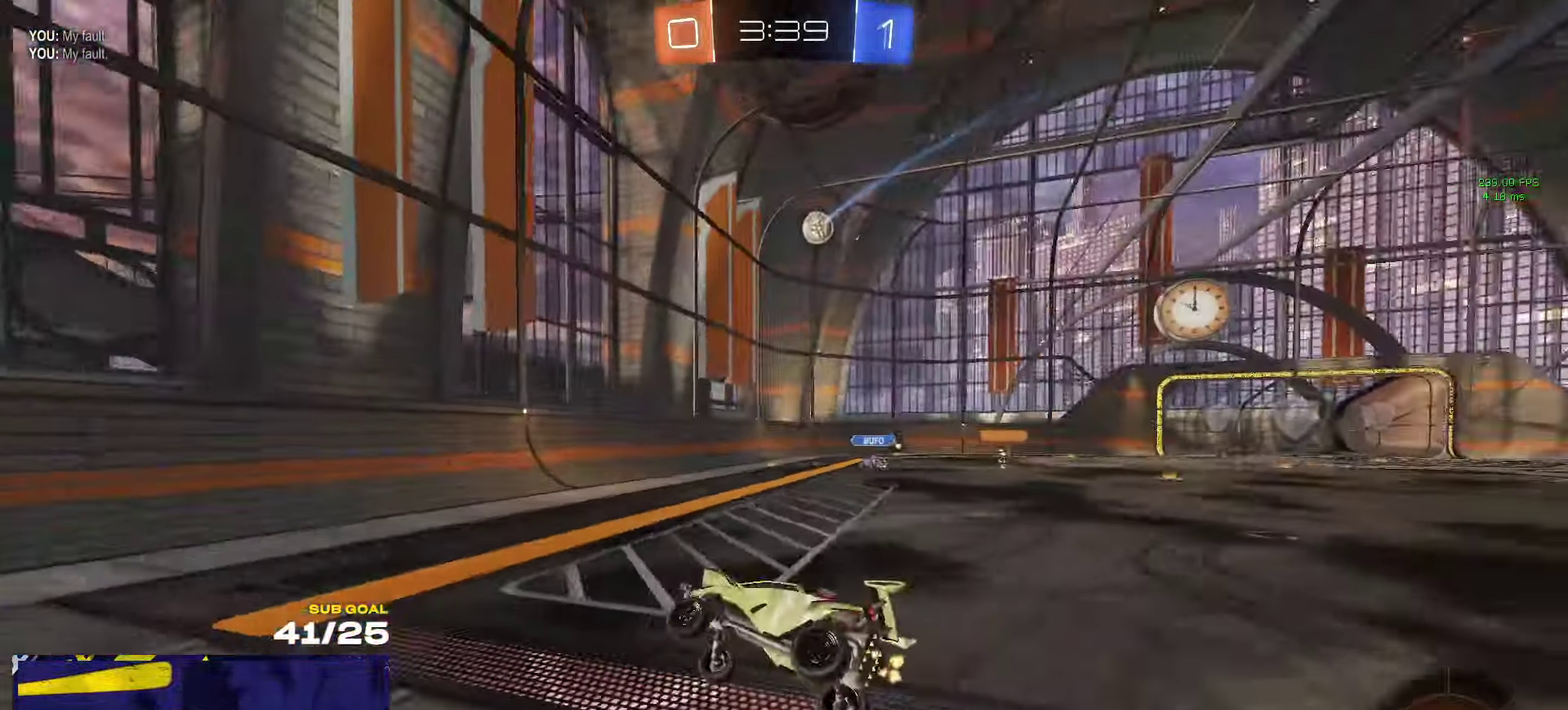
{"buttons": ["A", "R1"], "left_stick": "right", "right_stick": "center", "events": [[100, "left_stick", "down"], [150, "X", "down"], [216, "left_stick", "right"], [250, "X", "up"], [383, "R1", "down"], [450, "R2", "up"], [483, "A", "down"]]}
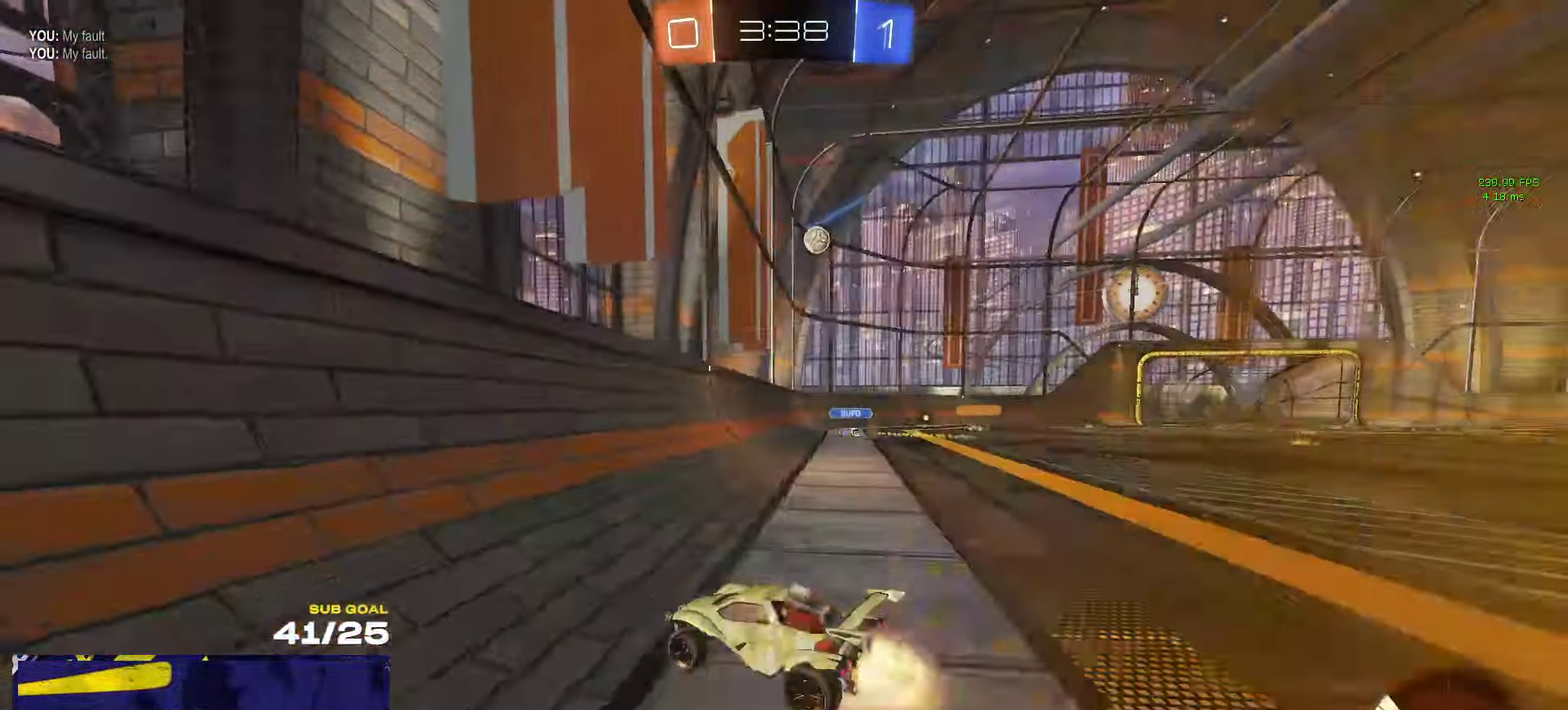
{"buttons": ["R2"], "left_stick": "right", "right_stick": "center", "events": [[33, "A", "up"], [83, "A", "down"], [83, "R2", "down"], [166, "A", "up"], [350, "R1", "up"]]}
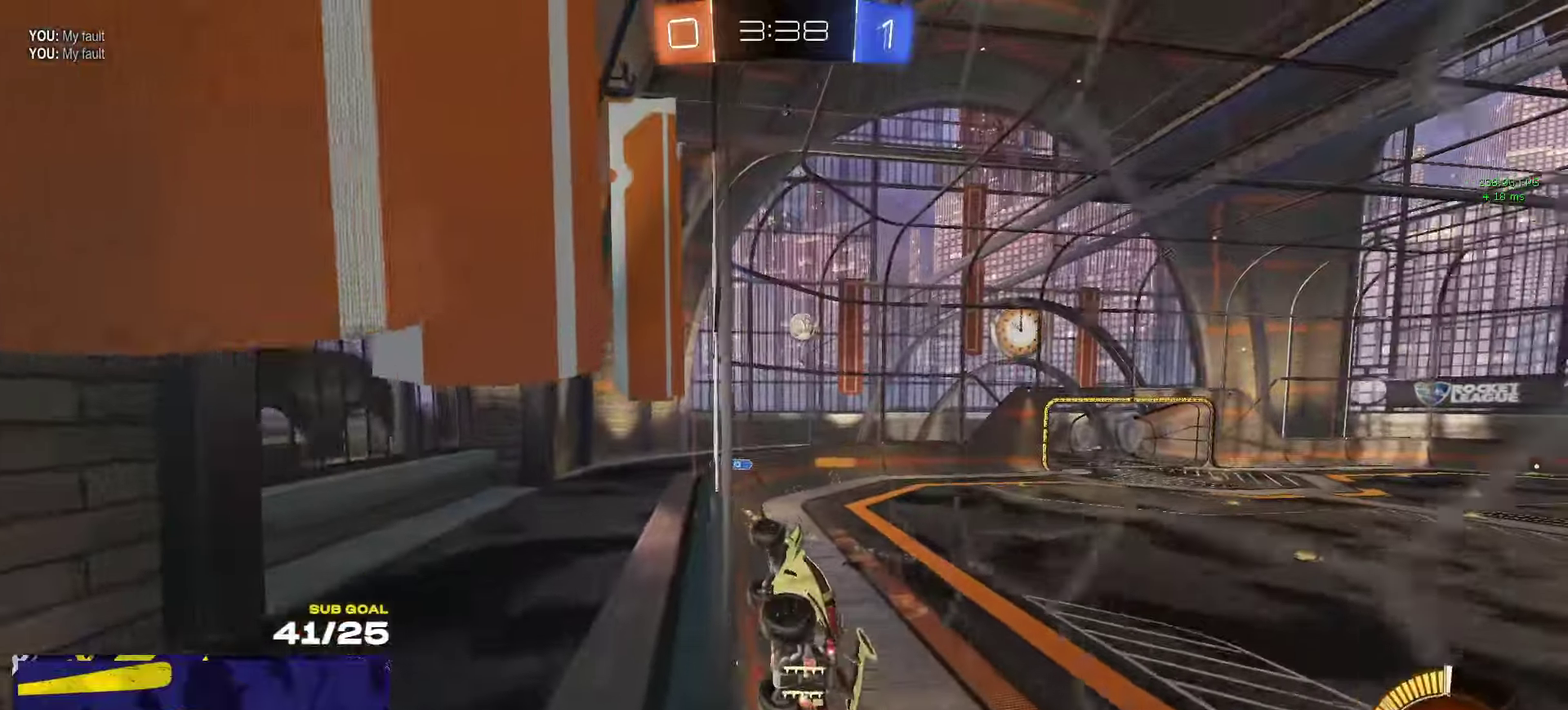
{"buttons": ["R2"], "left_stick": "right", "right_stick": "center", "events": []}
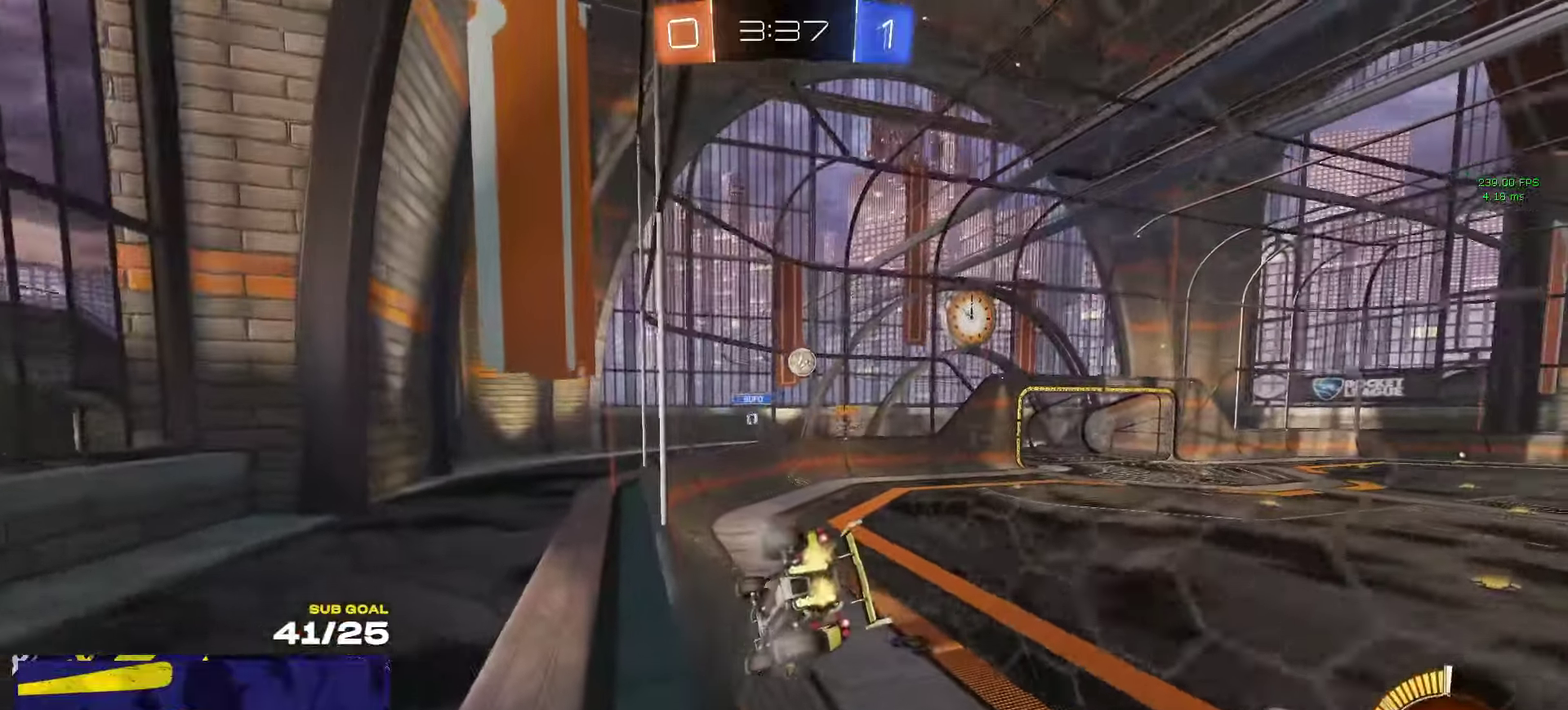
{"buttons": ["R2"], "left_stick": "center", "right_stick": "center", "events": [[17, "left_stick", "center"], [133, "left_stick", "right"], [283, "left_stick", "center"], [333, "R1", "down"], [483, "R1", "up"]]}
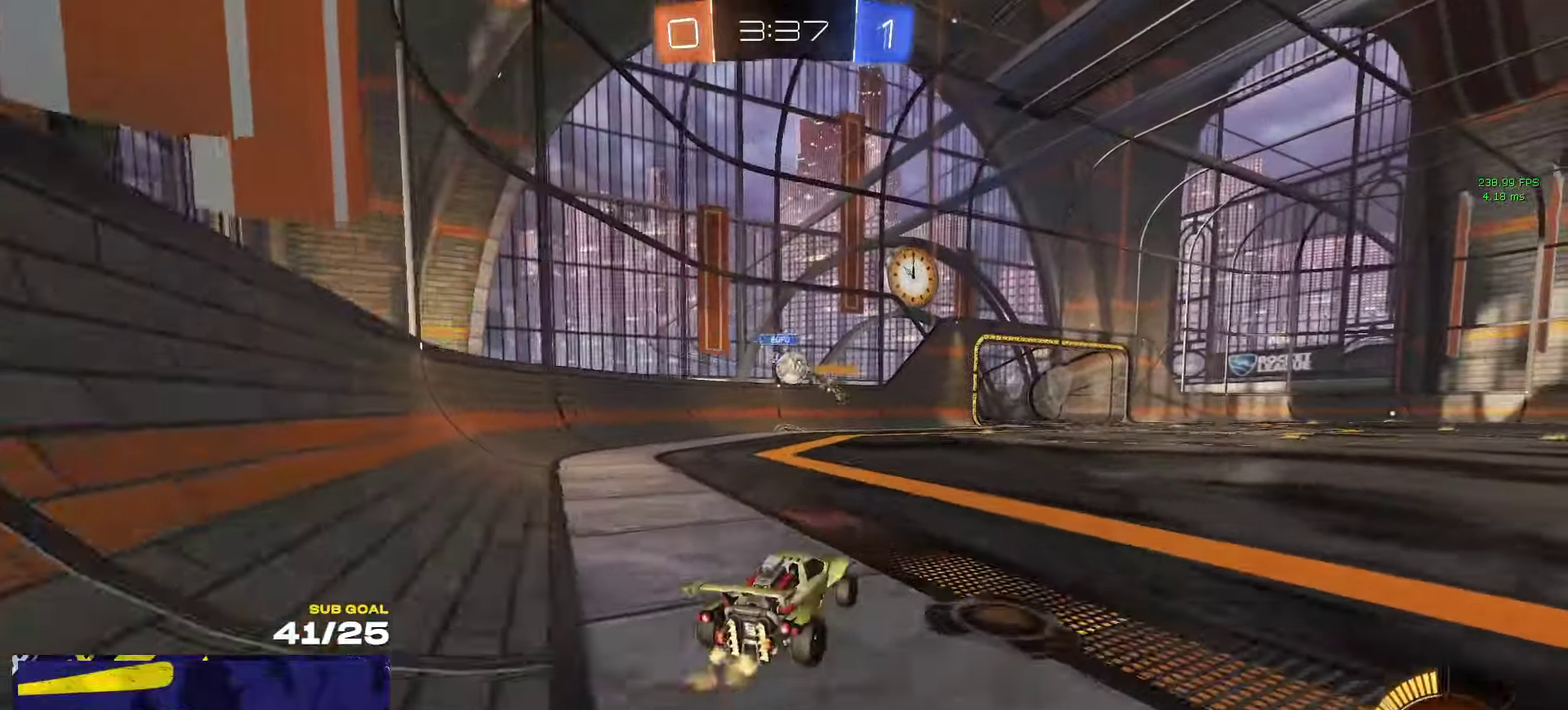
{"buttons": ["R2"], "left_stick": "center", "right_stick": "center", "events": [[33, "left_stick", "left"], [83, "left_stick", "center"], [283, "left_stick", "right"], [417, "left_stick", "center"]]}
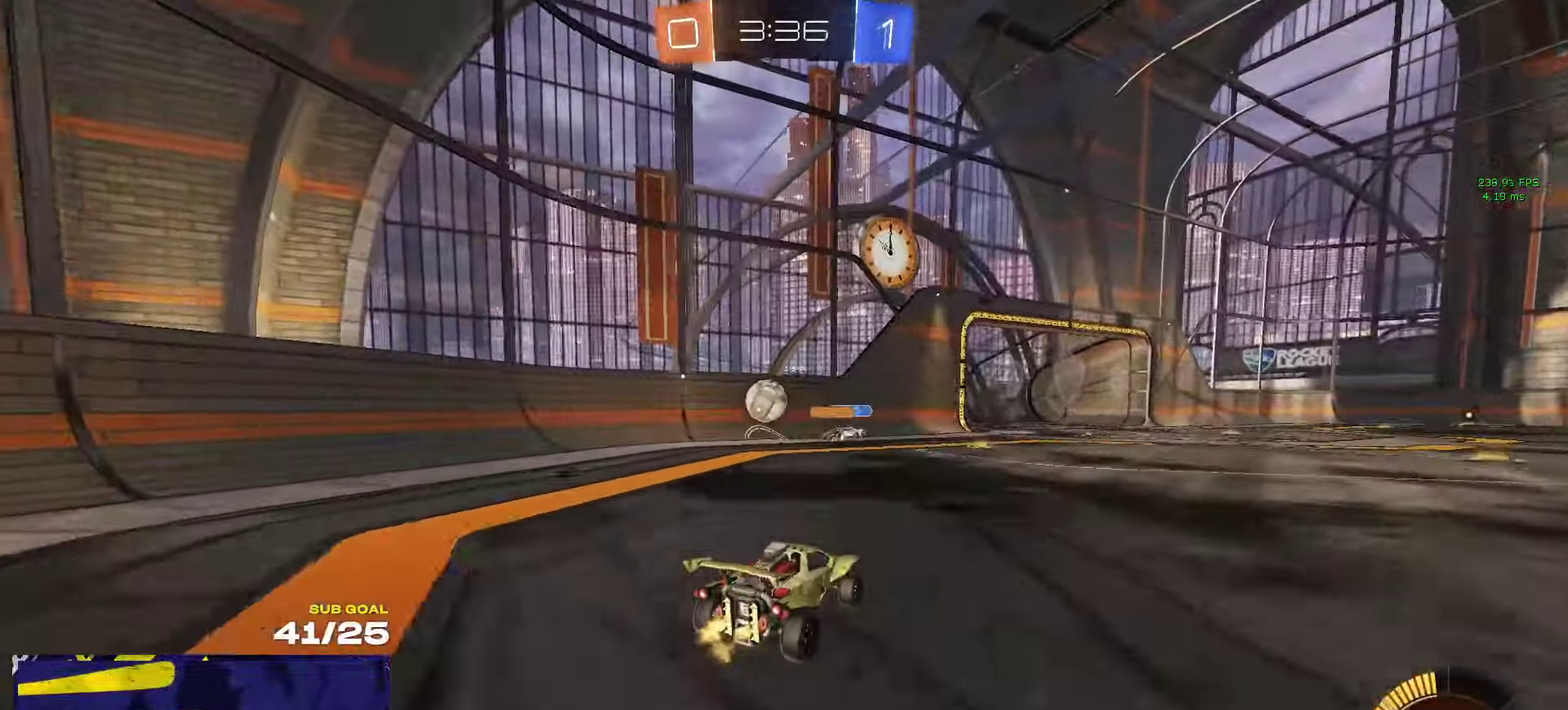
{"buttons": ["R1", "R2"], "left_stick": "center", "right_stick": "center", "events": [[217, "left_stick", "left"], [250, "Y", "down"], [300, "Y", "up"], [333, "R1", "down"], [350, "left_stick", "center"]]}
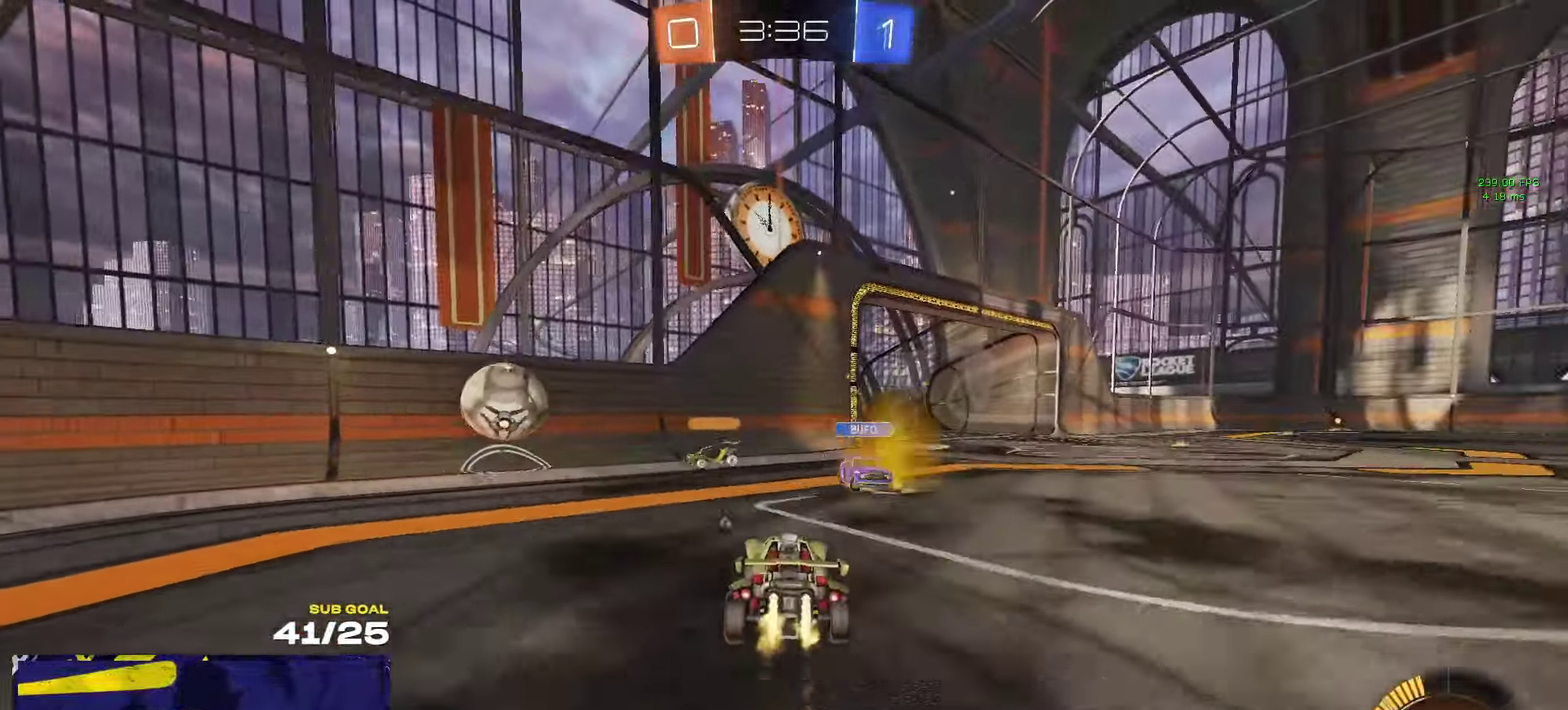
{"buttons": ["R2"], "left_stick": "center", "right_stick": "center", "events": [[50, "left_stick", "right"], [200, "R1", "up"], [500, "left_stick", "center"]]}
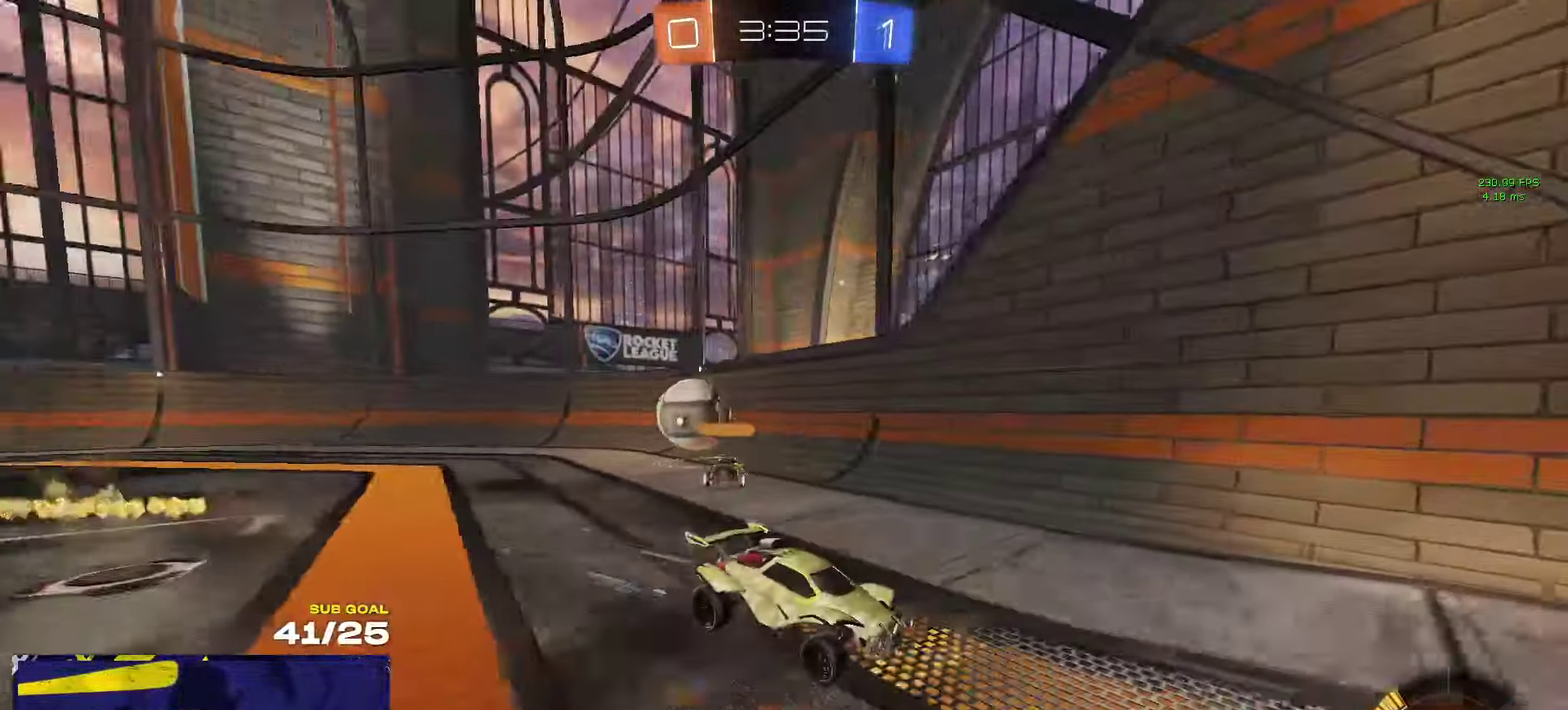
{"buttons": ["R2"], "left_stick": "right", "right_stick": "center", "events": [[100, "Y", "down"], [167, "Y", "up"], [367, "left_stick", "right"]]}
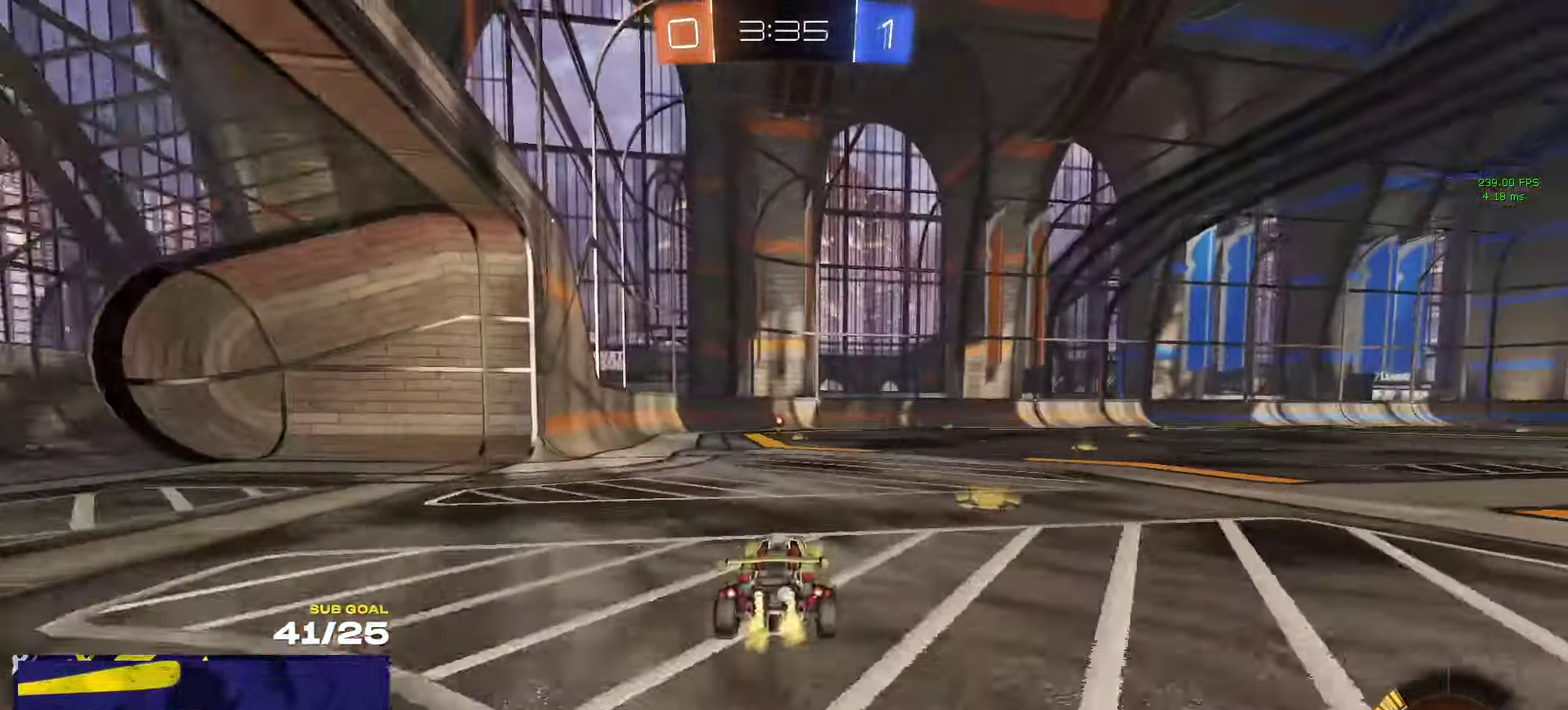
{"buttons": ["X", "R2"], "left_stick": "right", "right_stick": "center", "events": [[17, "X", "down"], [150, "X", "up"], [317, "Y", "down"], [400, "Y", "up"], [450, "X", "down"]]}
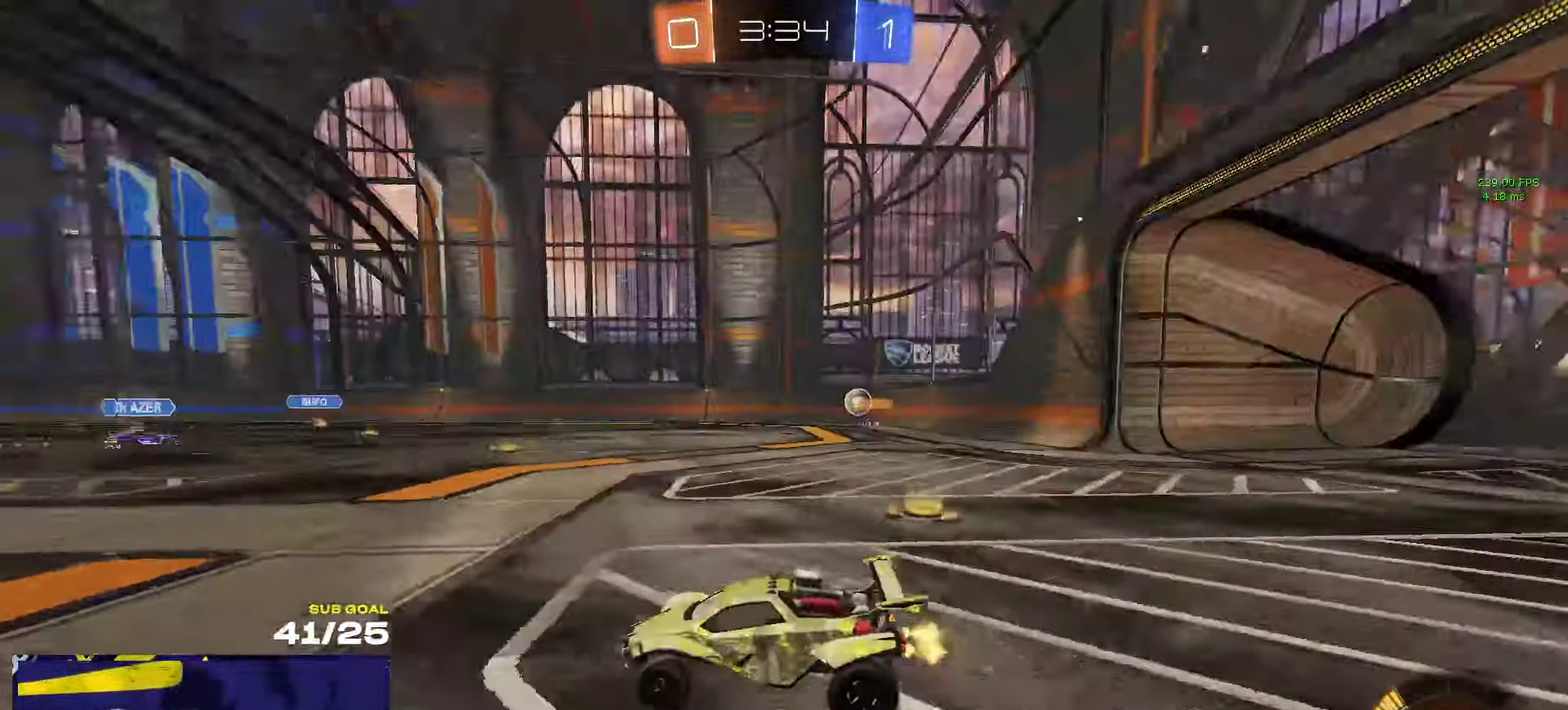
{"buttons": ["R2"], "left_stick": "right", "right_stick": "center", "events": [[100, "X", "up"]]}
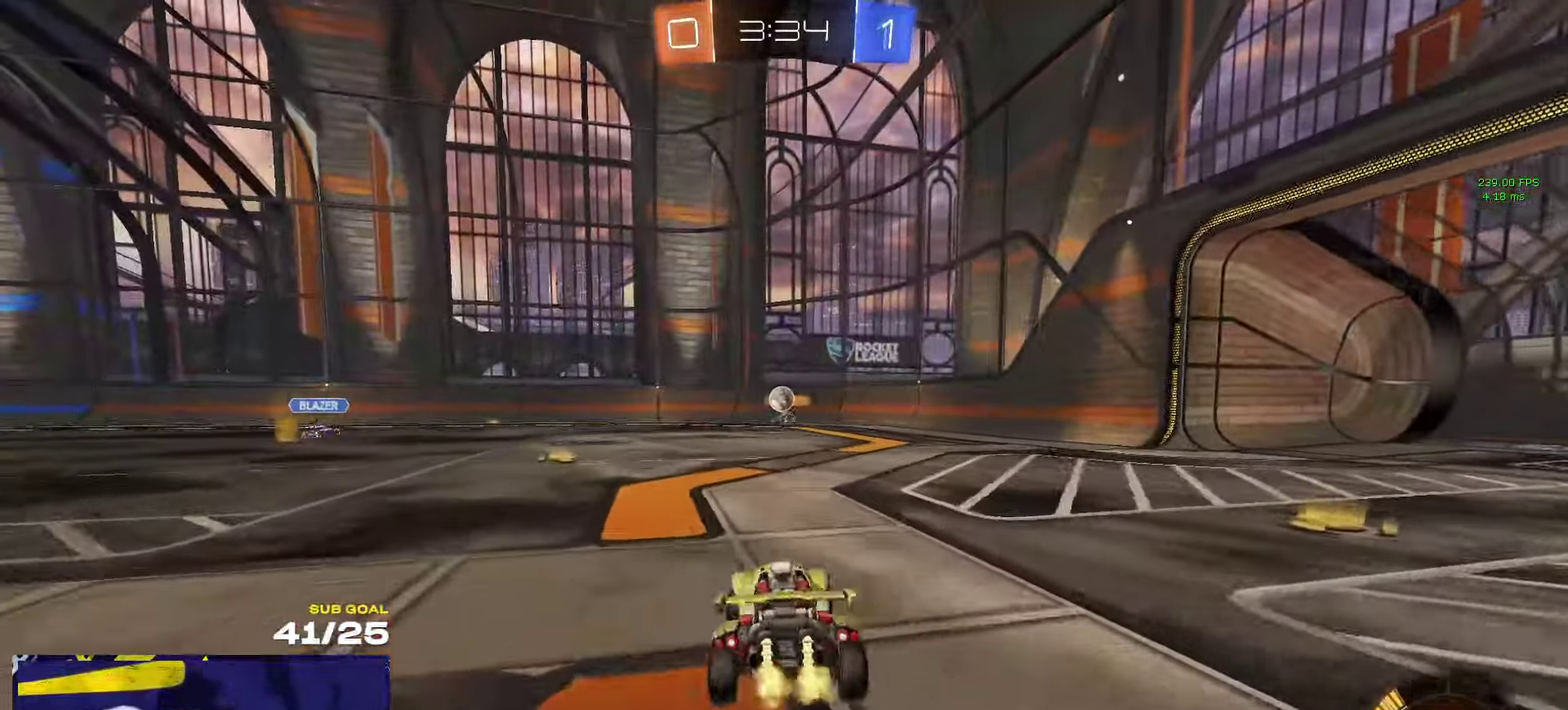
{"buttons": ["R2"], "left_stick": "right", "right_stick": "center", "events": []}
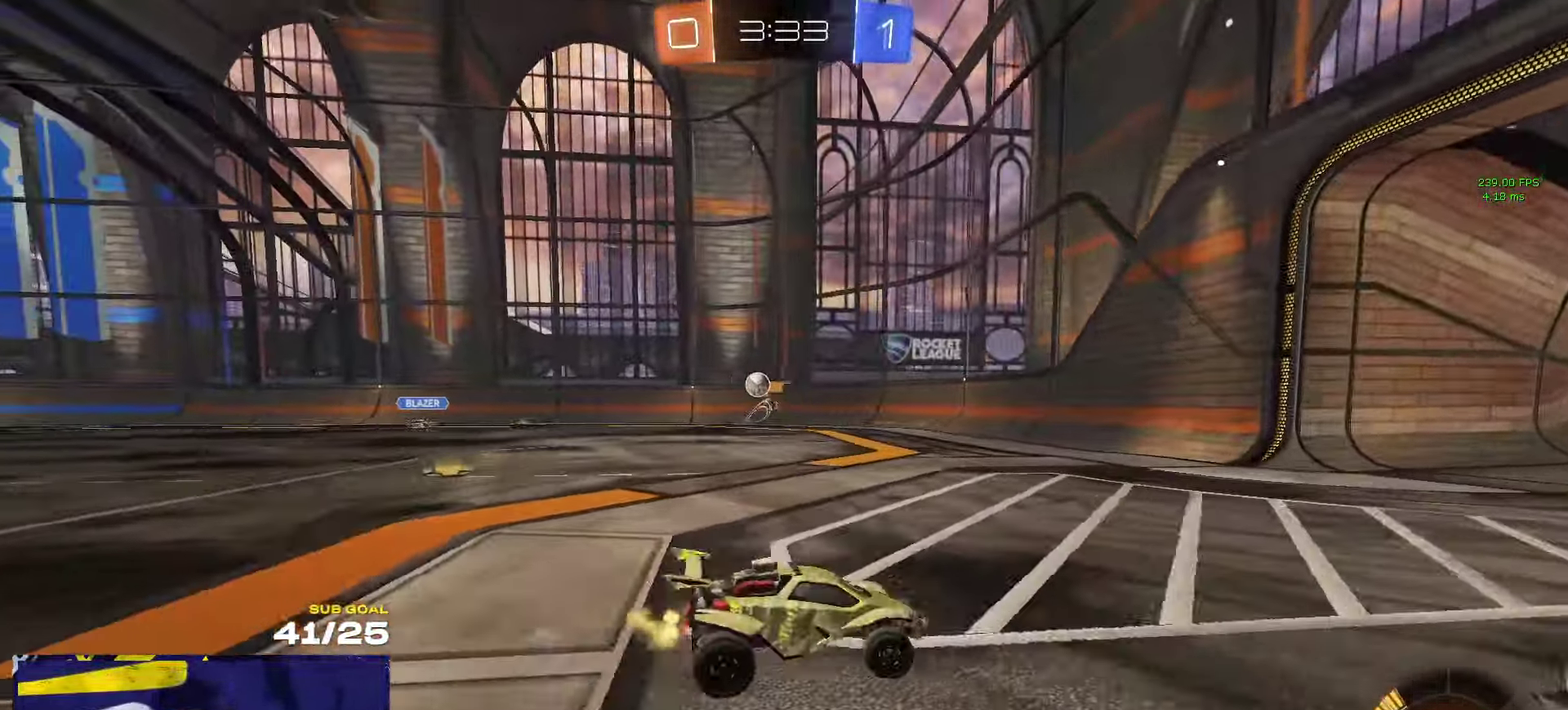
{"buttons": ["R2"], "left_stick": "left", "right_stick": "center", "events": [[100, "left_stick", "left"], [133, "X", "down"], [333, "X", "up"]]}
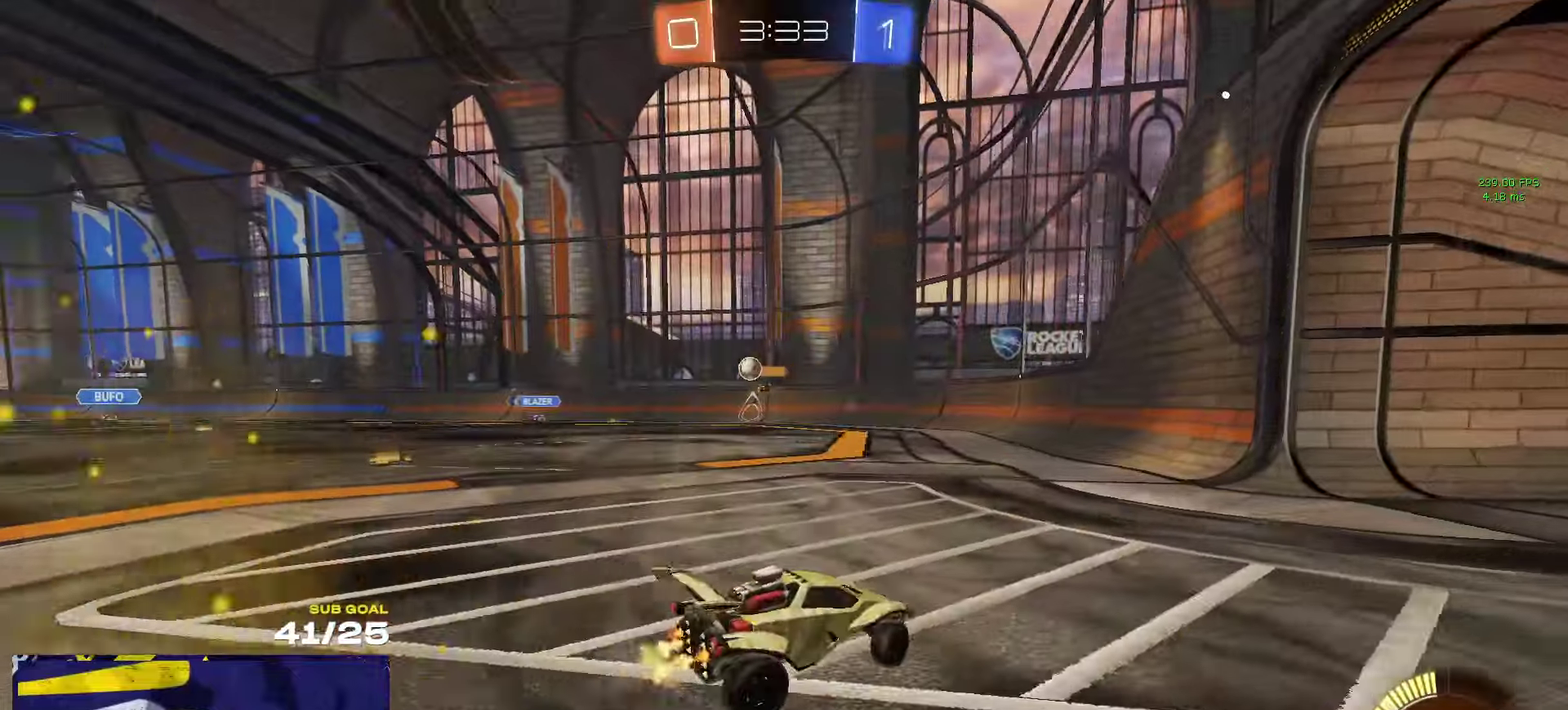
{"buttons": ["R2"], "left_stick": "left", "right_stick": "center", "events": []}
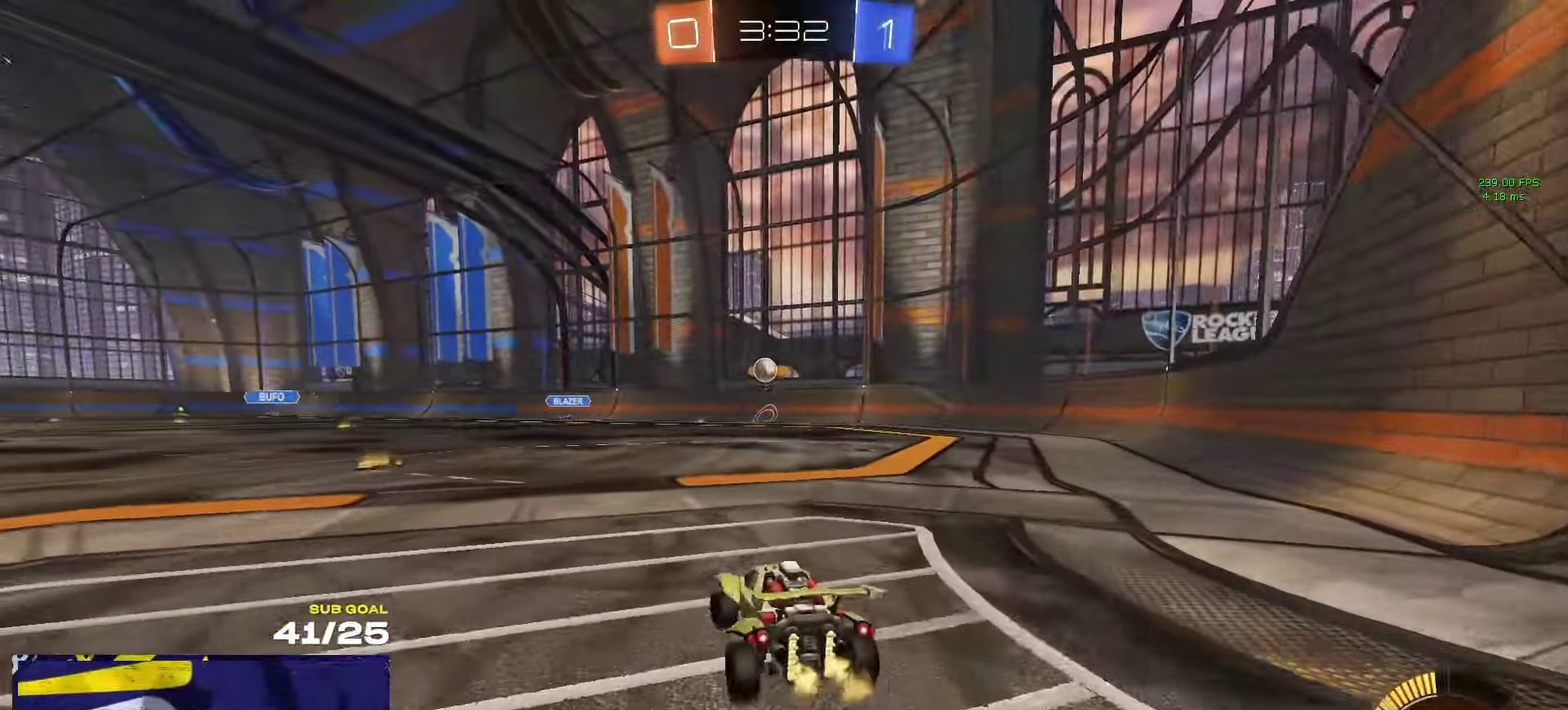
{"buttons": ["R2"], "left_stick": "up", "right_stick": "center", "events": [[200, "left_stick", "center"], [434, "left_stick", "up"]]}
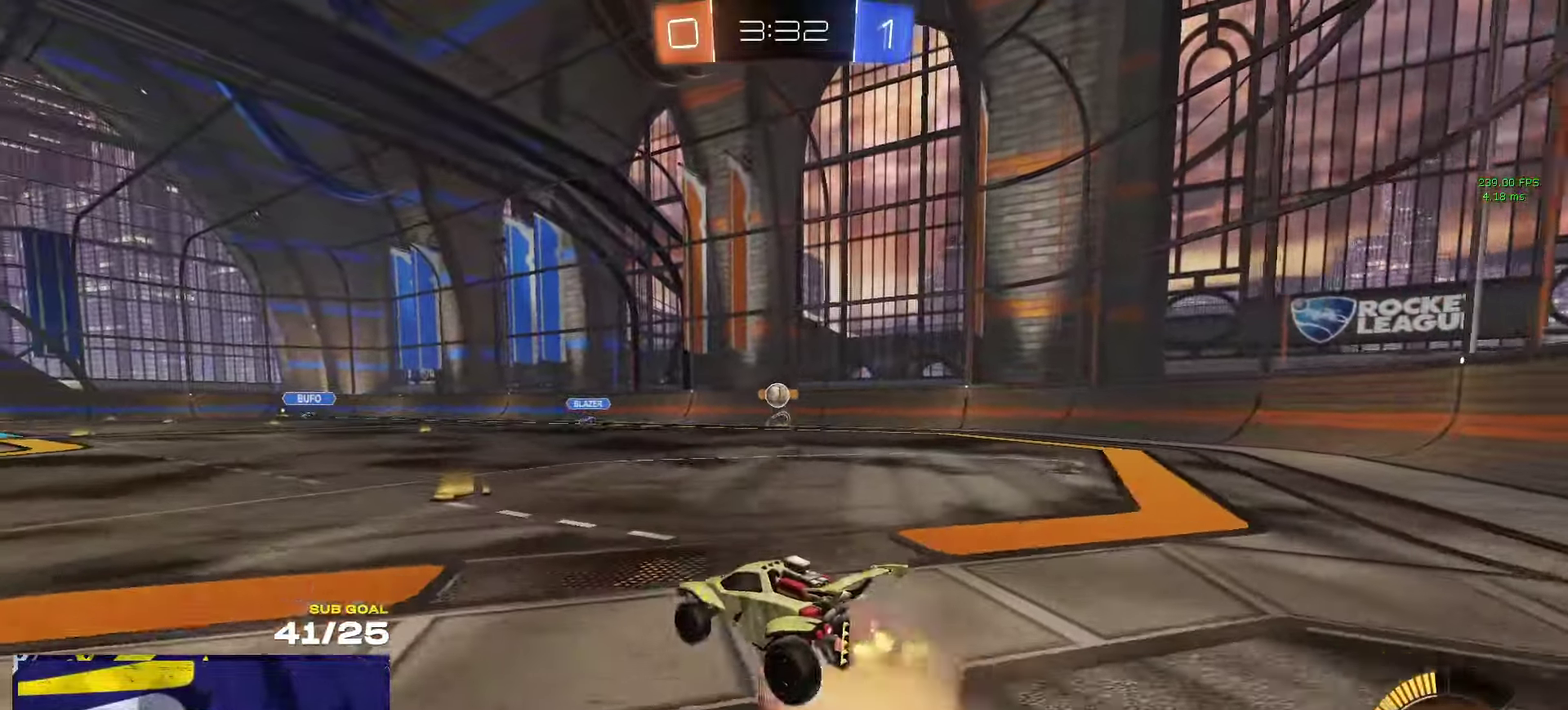
{"buttons": ["R2"], "left_stick": "down", "right_stick": "center", "events": [[117, "R1", "down"], [134, "left_stick", "center"], [234, "R1", "up"], [384, "left_stick", "down"]]}
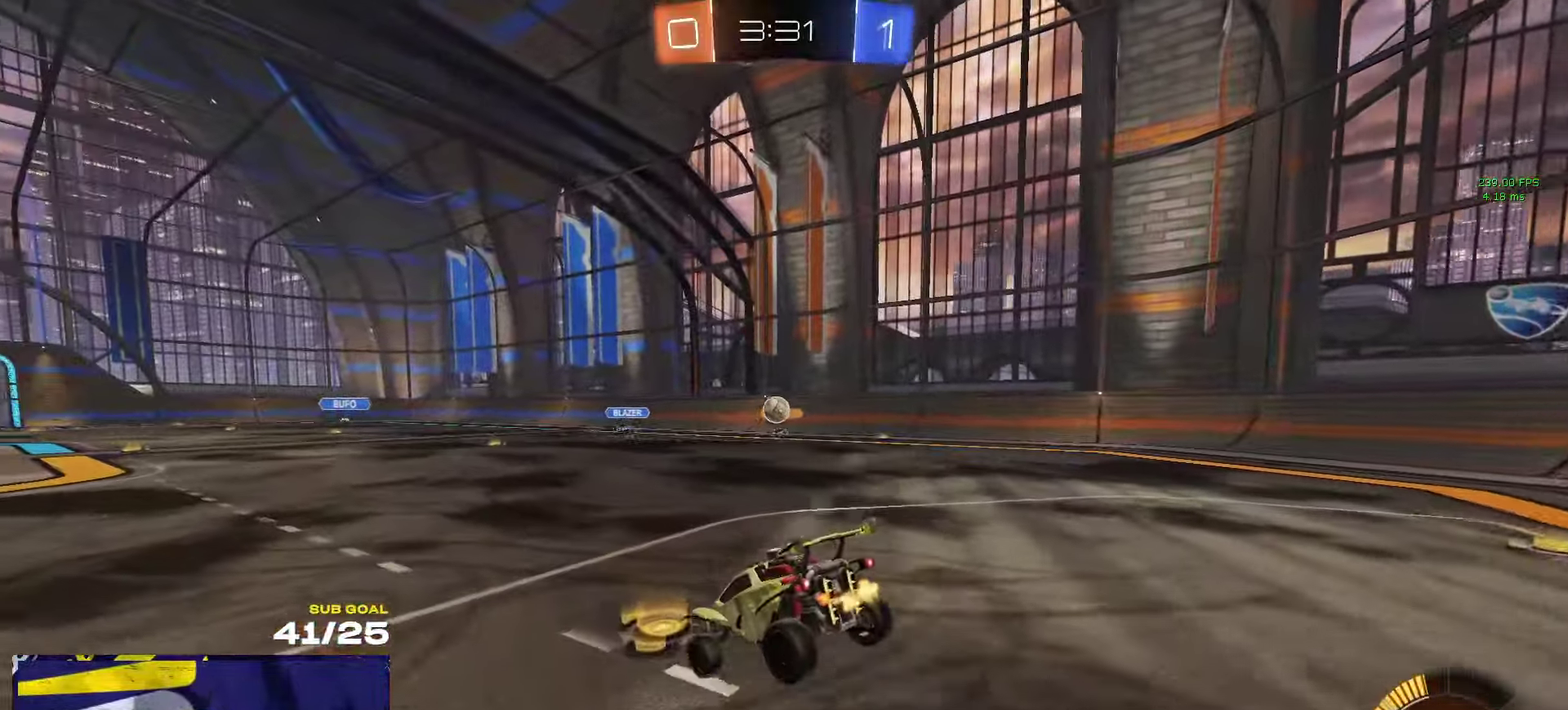
{"buttons": ["R2"], "left_stick": "down-left", "right_stick": "center", "events": [[267, "left_stick", "up"], [317, "A", "down"], [367, "A", "up"], [417, "left_stick", "down"], [467, "left_stick", "down-left"]]}
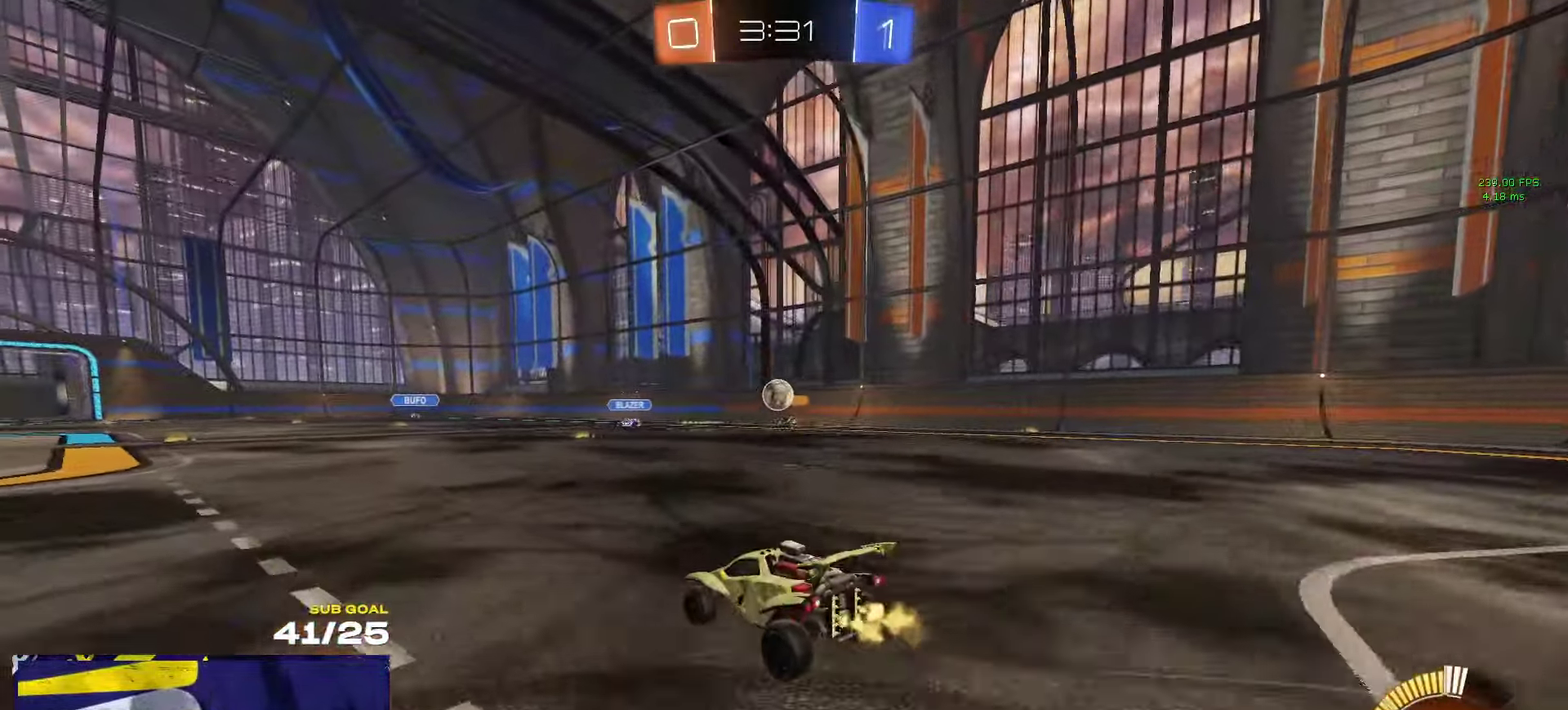
{"buttons": ["R2"], "left_stick": "center", "right_stick": "center", "events": [[167, "left_stick", "center"]]}
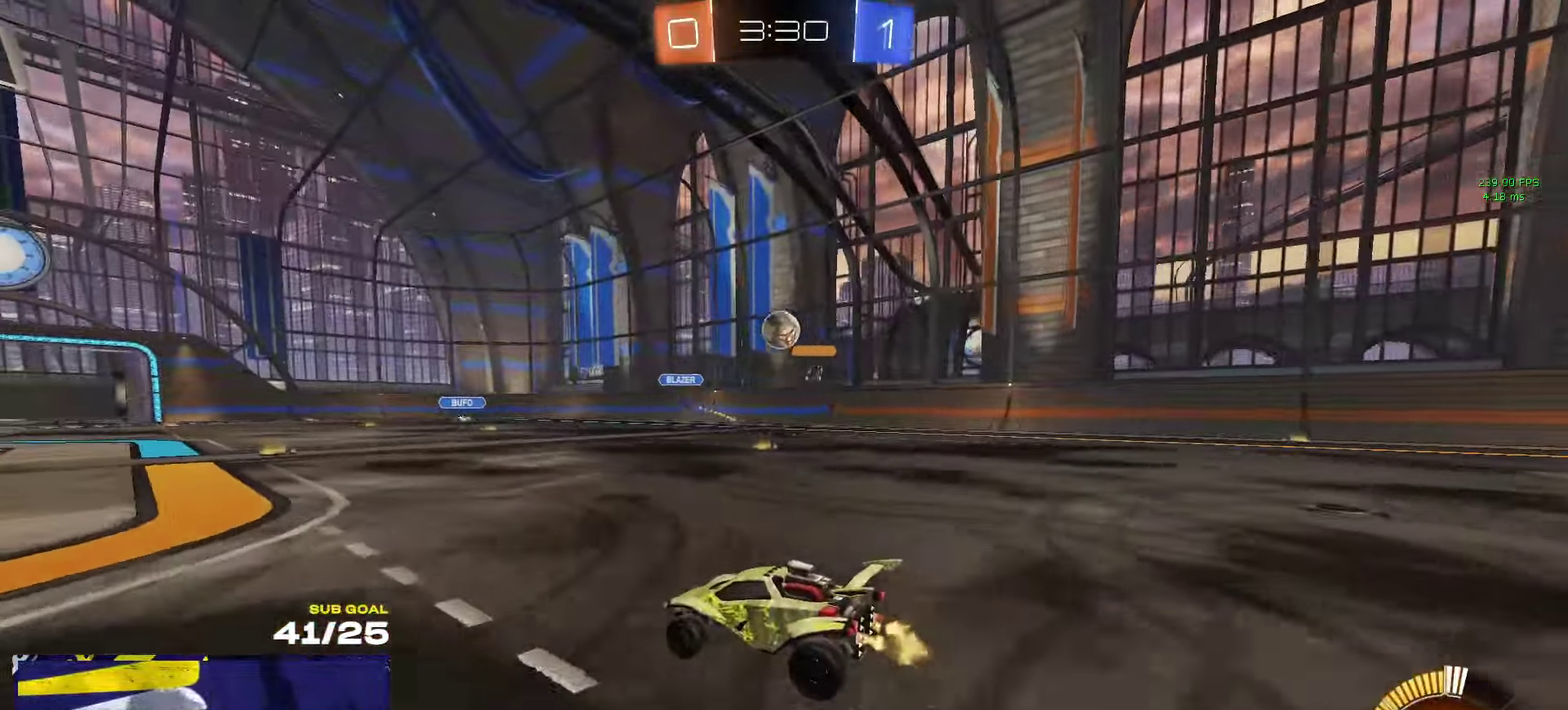
{"buttons": [], "left_stick": "left", "right_stick": "center", "events": [[67, "left_stick", "right"], [217, "left_stick", "center"], [267, "R2", "up"], [300, "L2", "down"], [384, "left_stick", "left"], [400, "L2", "up"]]}
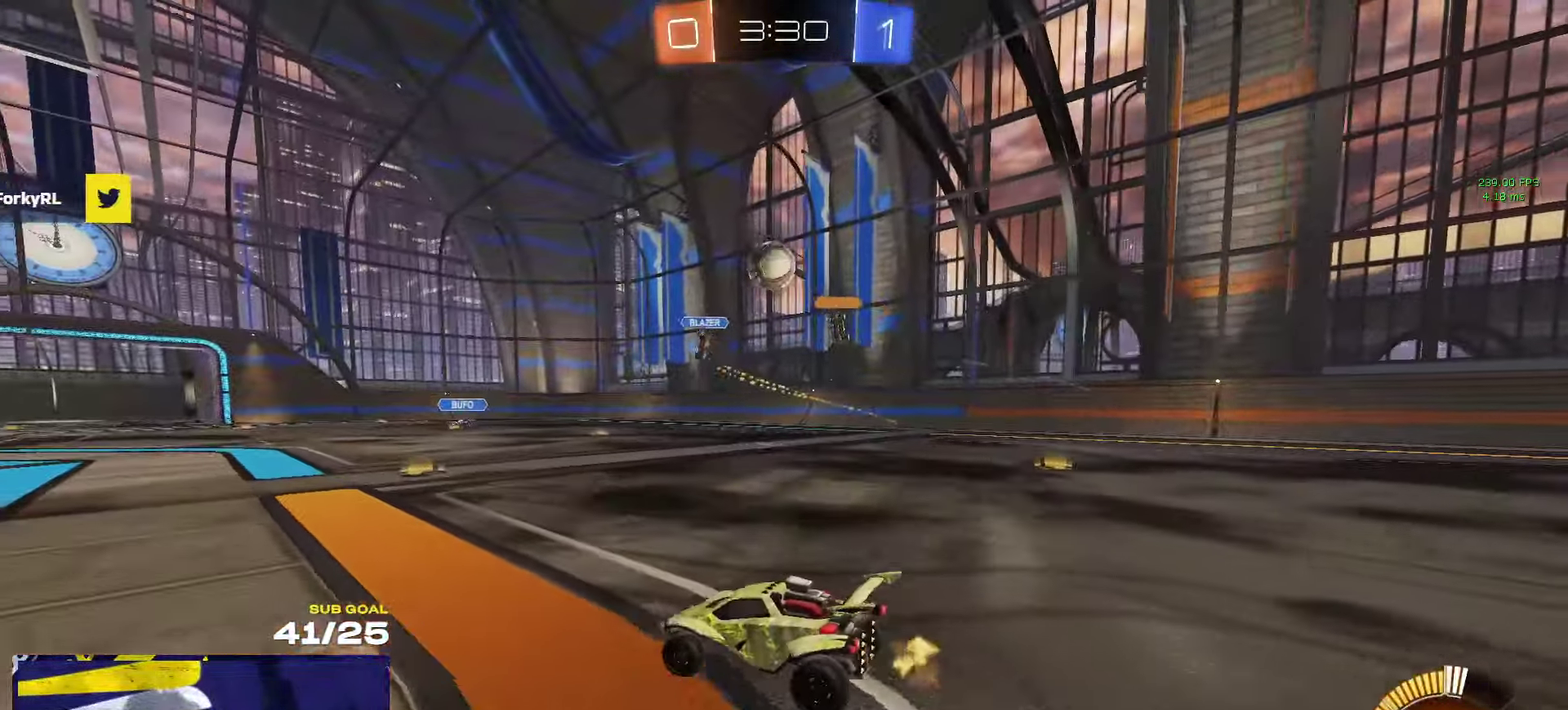
{"buttons": [], "left_stick": "center", "right_stick": "center", "events": [[134, "L2", "down"], [200, "left_stick", "right"], [234, "L2", "up"], [284, "R2", "down"], [350, "R2", "up"], [350, "left_stick", "center"]]}
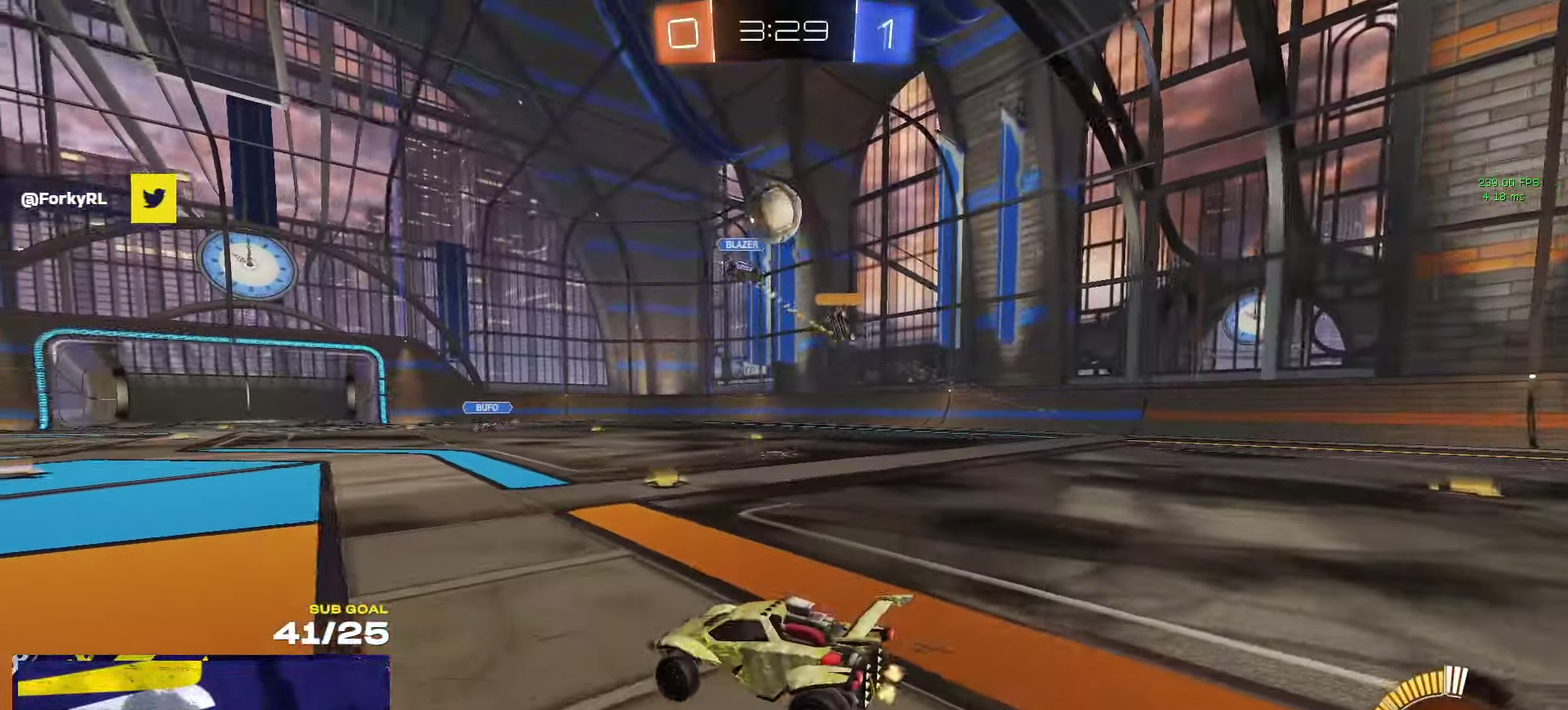
{"buttons": ["A"], "left_stick": "down-right", "right_stick": "center", "events": [[134, "left_stick", "left"], [200, "R2", "down"], [250, "A", "down"], [317, "R1", "down"], [334, "left_stick", "down-right"], [417, "left_stick", "center"], [434, "A", "up"], [434, "R1", "up"], [434, "R2", "up"], [500, "A", "down"], [500, "left_stick", "down-right"]]}
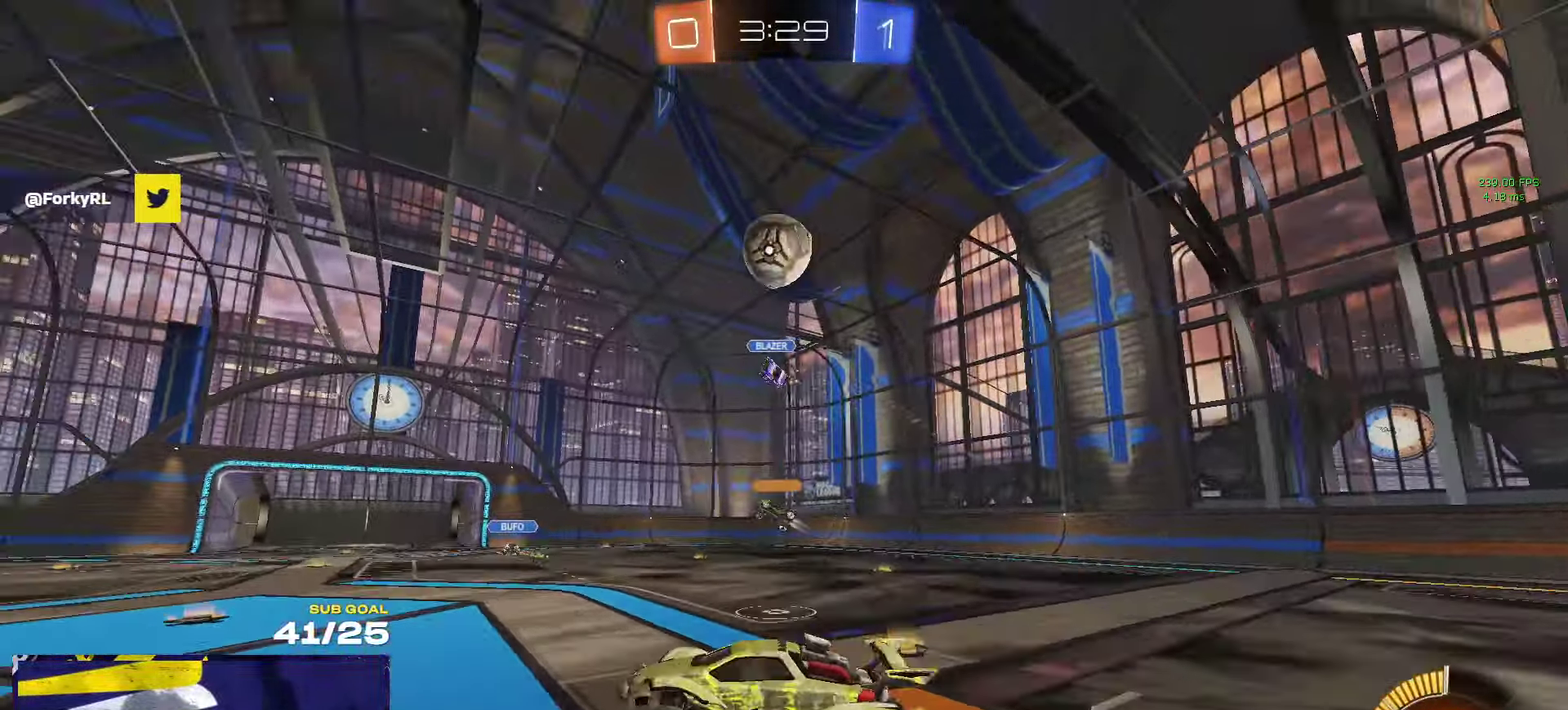
{"buttons": ["R1"], "left_stick": "up-left", "right_stick": "center", "events": [[84, "left_stick", "down"], [150, "R1", "down"], [184, "A", "up"], [334, "left_stick", "down-left"], [384, "left_stick", "left"], [467, "left_stick", "up-left"]]}
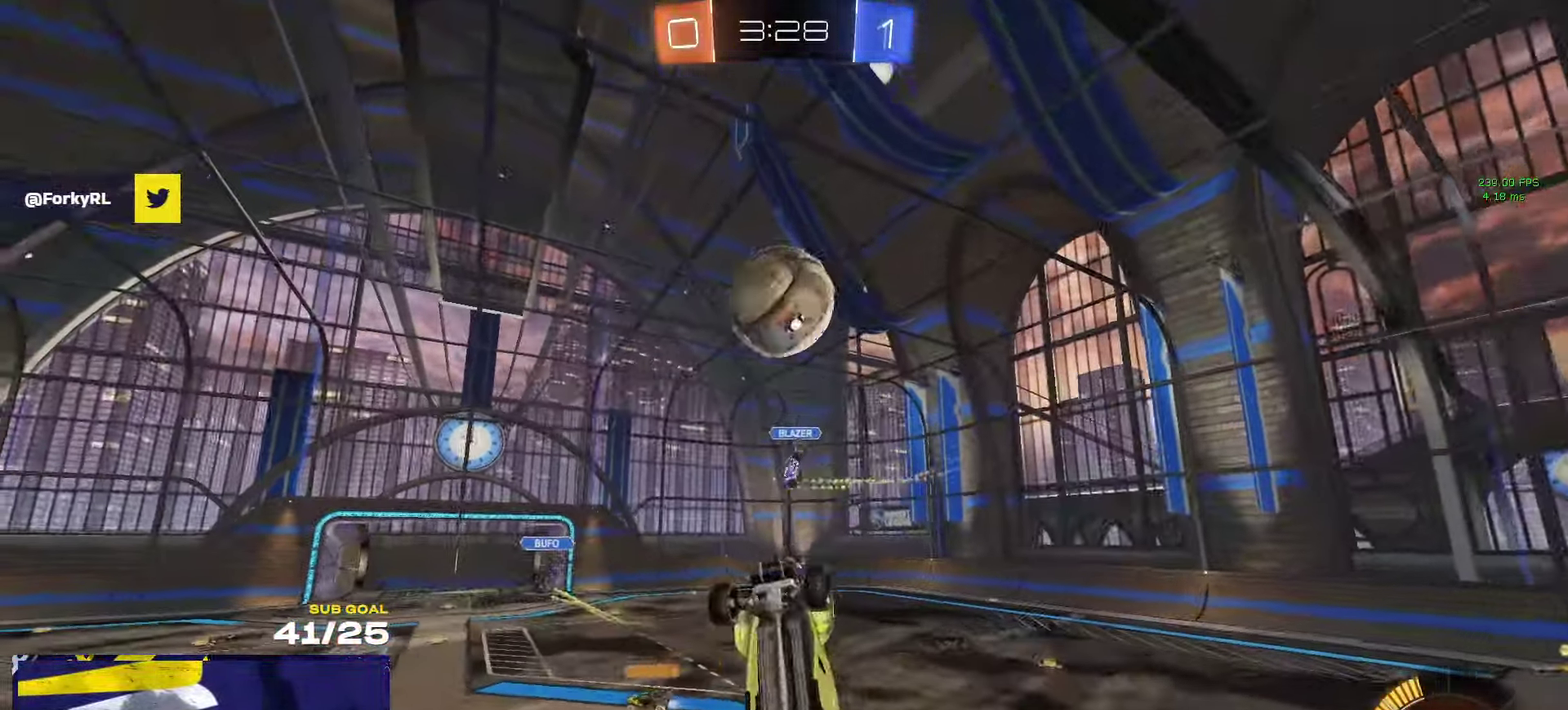
{"buttons": ["R1"], "left_stick": "left", "right_stick": "center", "events": [[100, "left_stick", "up"], [483, "left_stick", "left"]]}
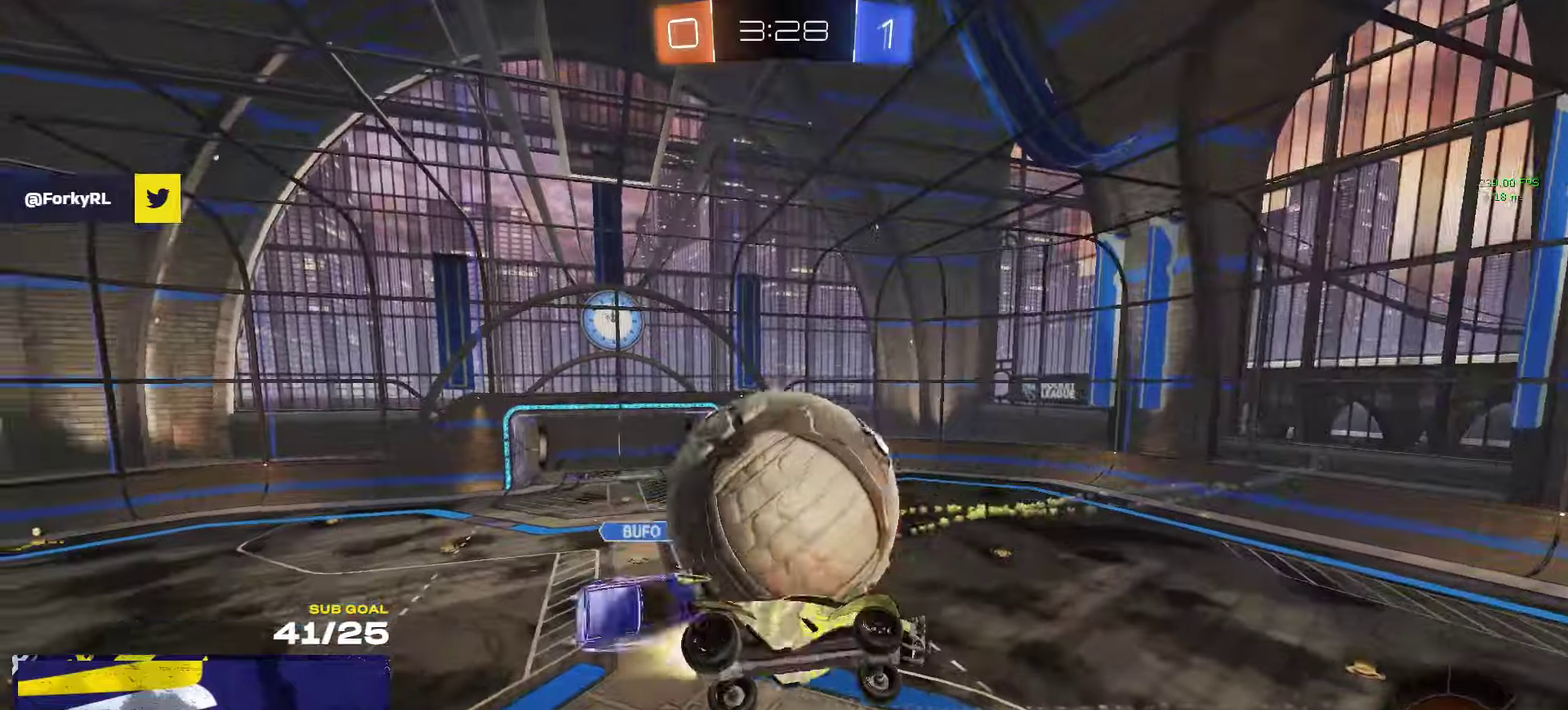
{"buttons": ["R1", "L3"], "left_stick": "down-right", "right_stick": "center"}